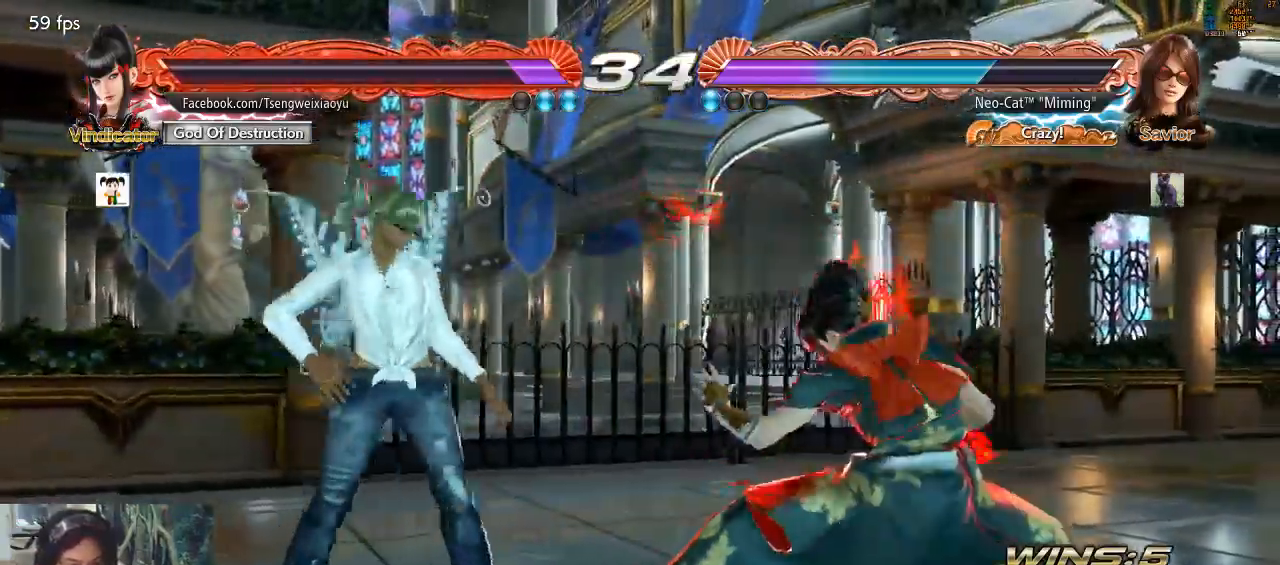
Gameplay with a controller (arcade stick); each line is a JSON object with the inputs held at the frame after it. "events" lists button and stick changes between this image and that frame as [ms after this image, input, new state], when the widget could be followed in between. Not read: L3 R3.
{"buttons": [], "left_stick": "center", "events": [[67, "SQUARE", "down"], [100, "SQUARE", "up"], [167, "CIRCLE", "down"], [233, "CIRCLE", "up"]]}
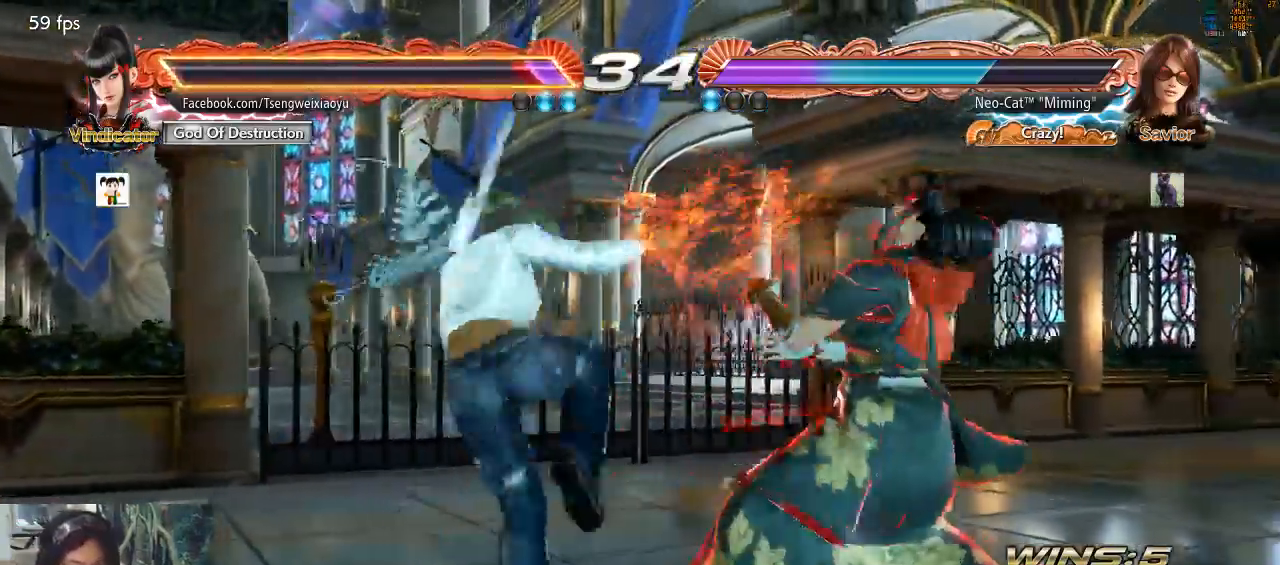
{"buttons": [], "left_stick": "center", "events": []}
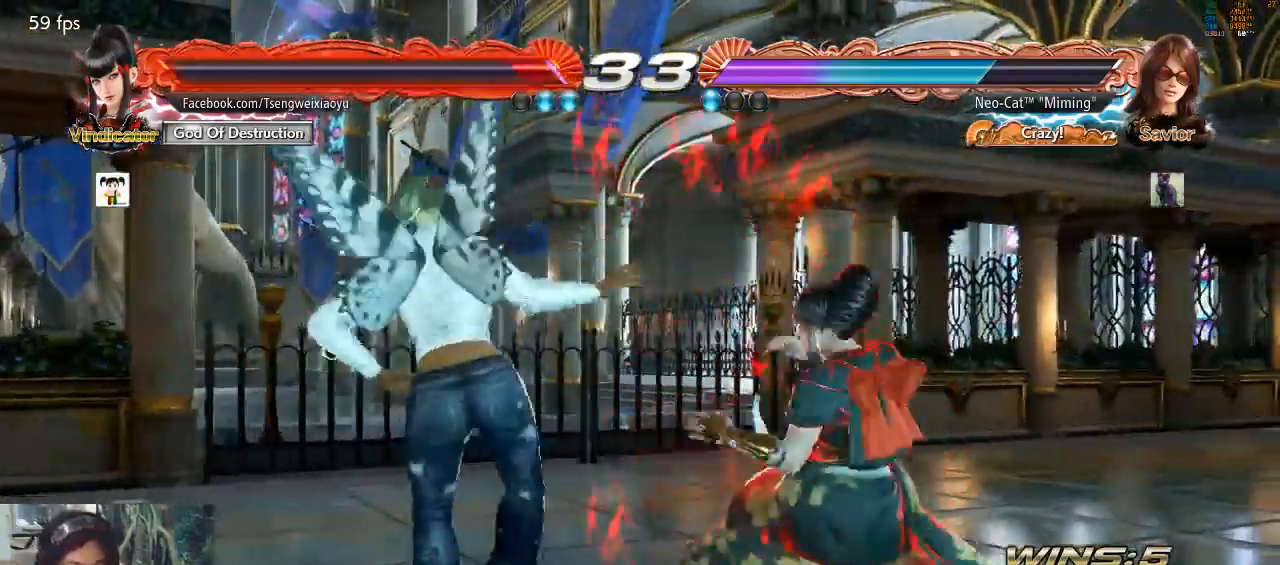
{"buttons": [], "left_stick": "center", "events": [[67, "SQUARE", "down"], [133, "SQUARE", "up"]]}
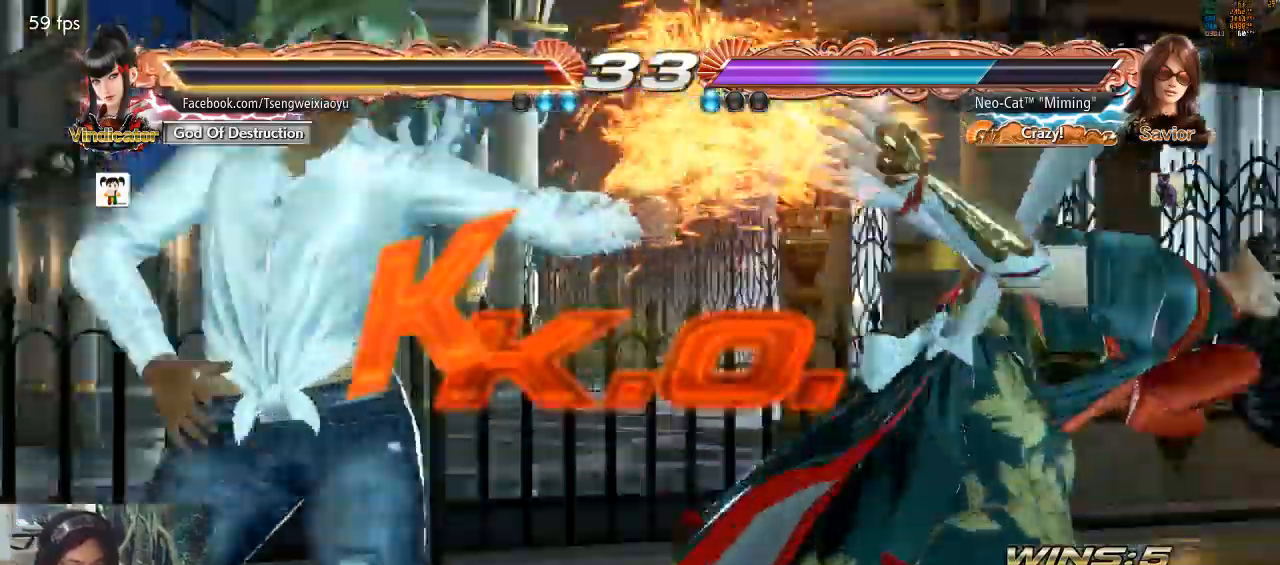
{"buttons": [], "left_stick": "center", "events": [[100, "SQUARE", "down"], [167, "SQUARE", "up"]]}
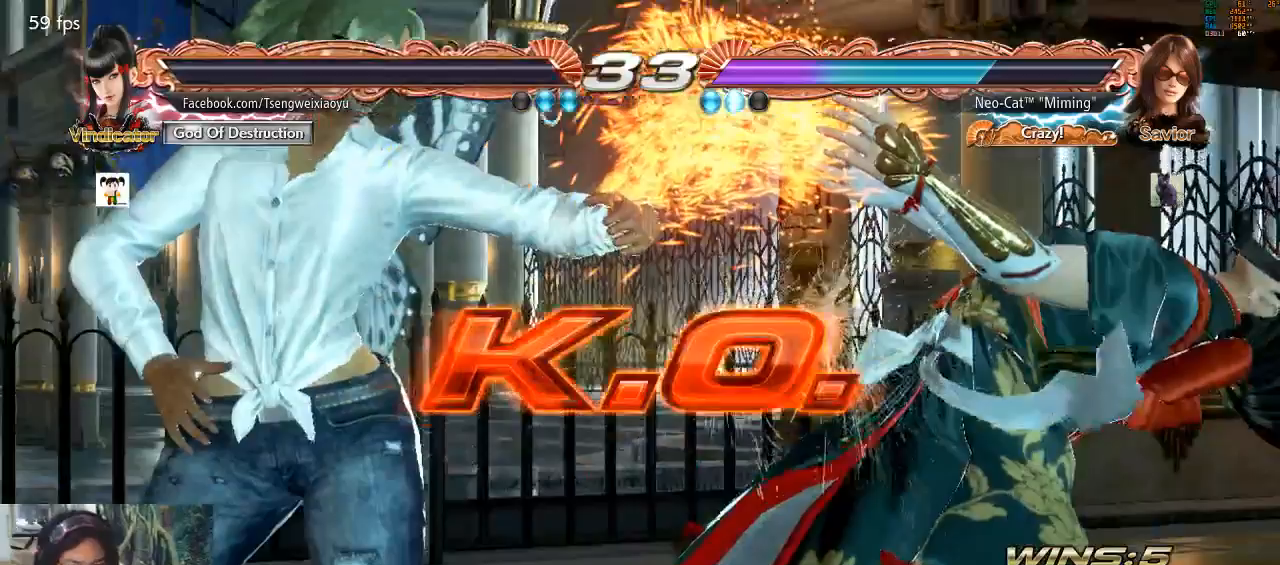
{"buttons": [], "left_stick": "center", "events": []}
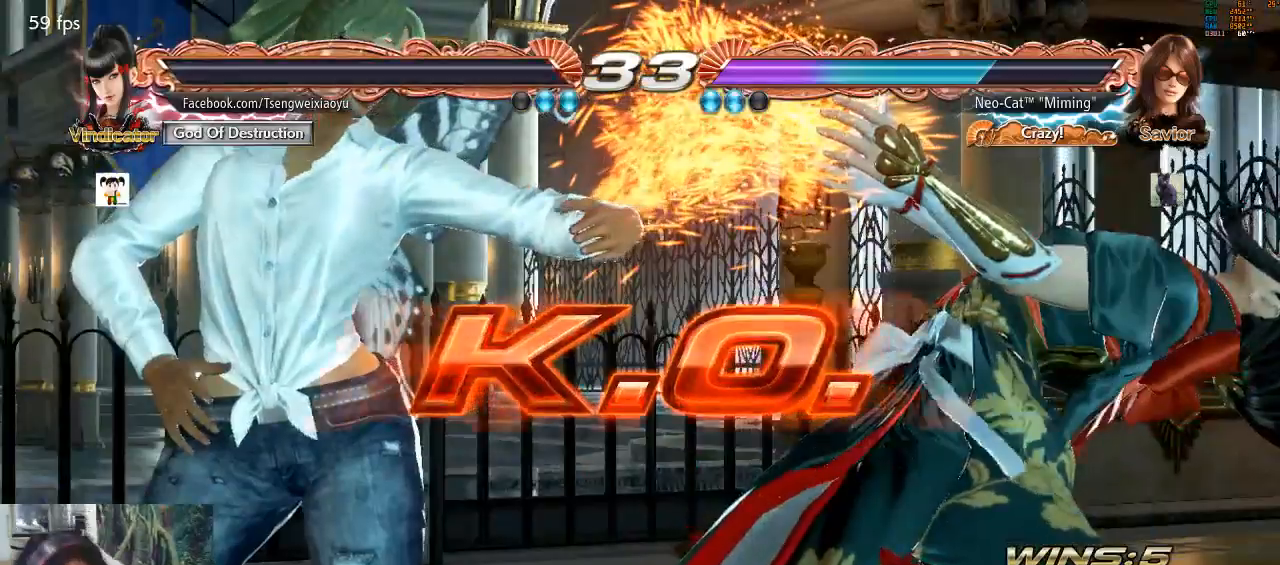
{"buttons": [], "left_stick": "center", "events": []}
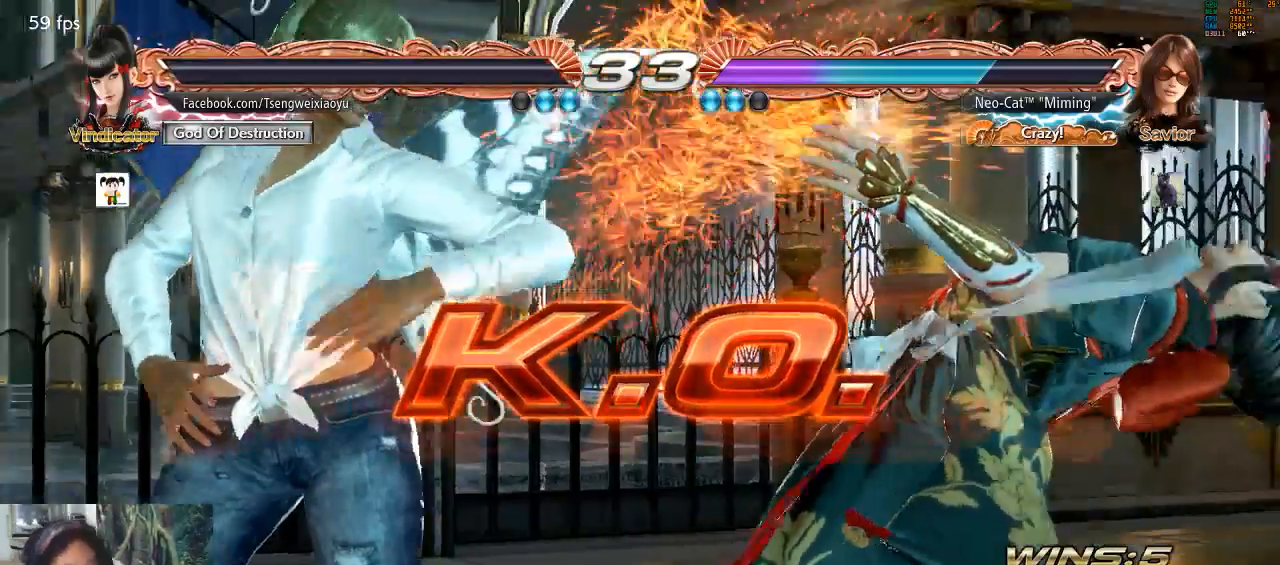
{"buttons": [], "left_stick": "center", "events": [[167, "SQUARE", "down"], [167, "left_stick", "down-right"], [233, "SQUARE", "up"], [300, "SQUARE", "down"], [333, "SQUARE", "up"], [433, "left_stick", "center"]]}
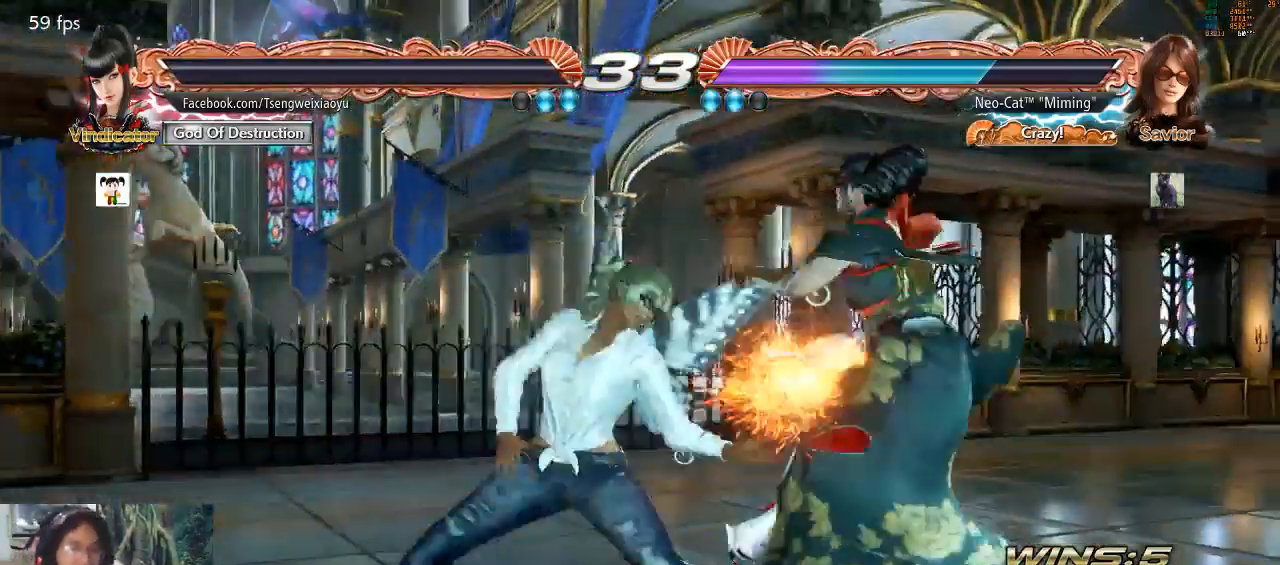
{"buttons": [], "left_stick": "center", "events": []}
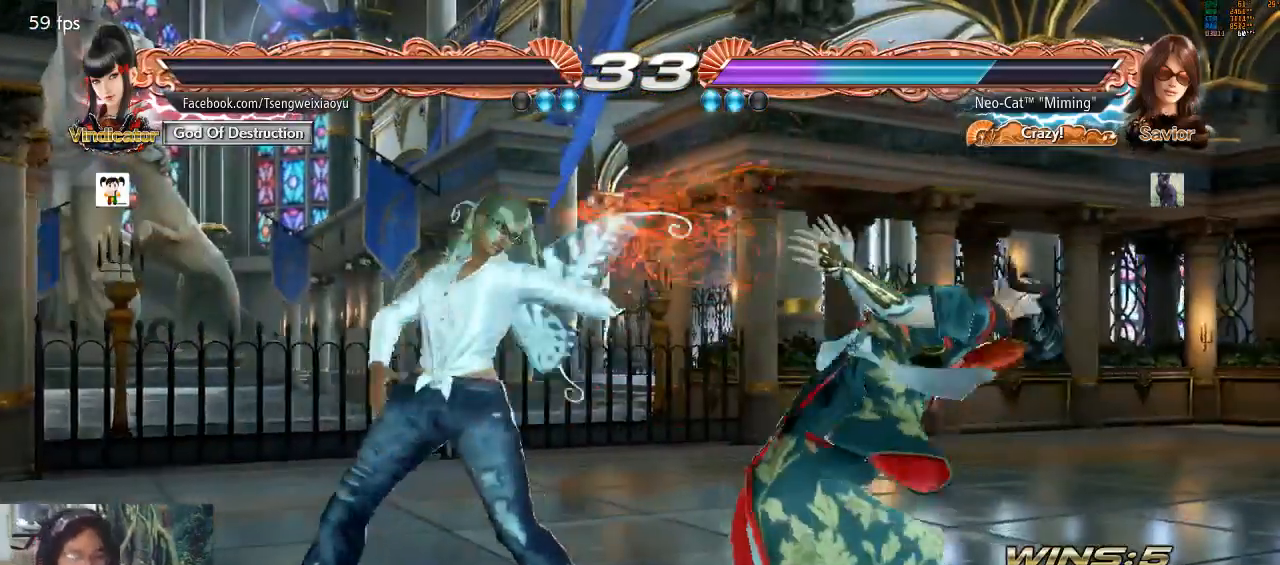
{"buttons": ["START"], "left_stick": "center", "events": [[433, "START", "down"]]}
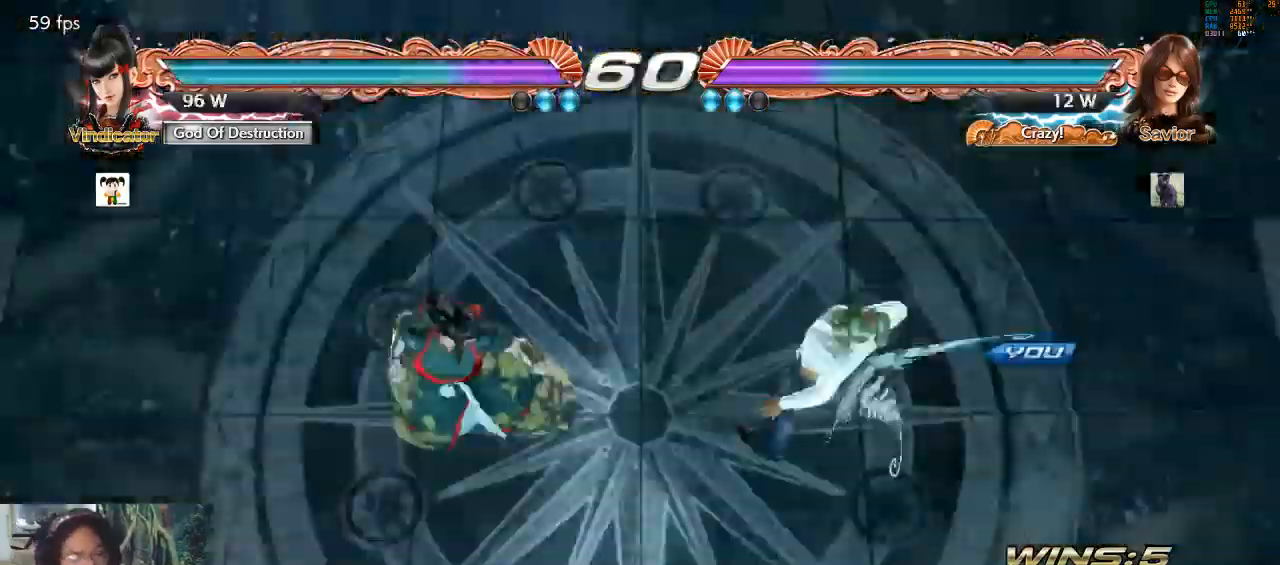
{"buttons": [], "left_stick": "center", "events": [[33, "START", "up"], [167, "START", "down"], [233, "START", "up"]]}
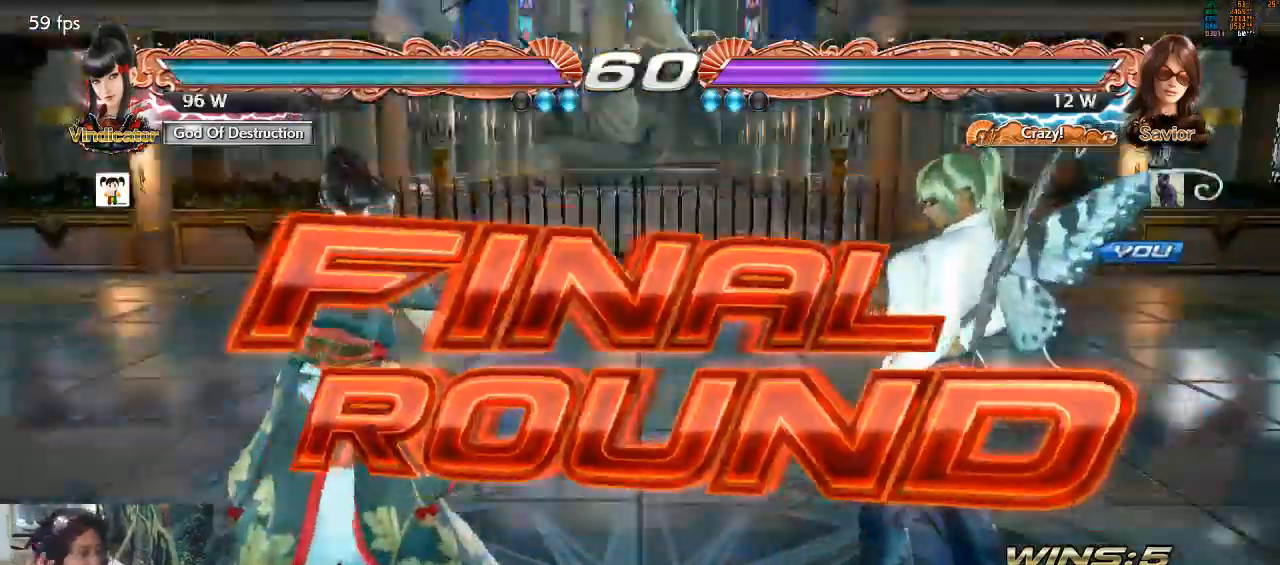
{"buttons": [], "left_stick": "center", "events": []}
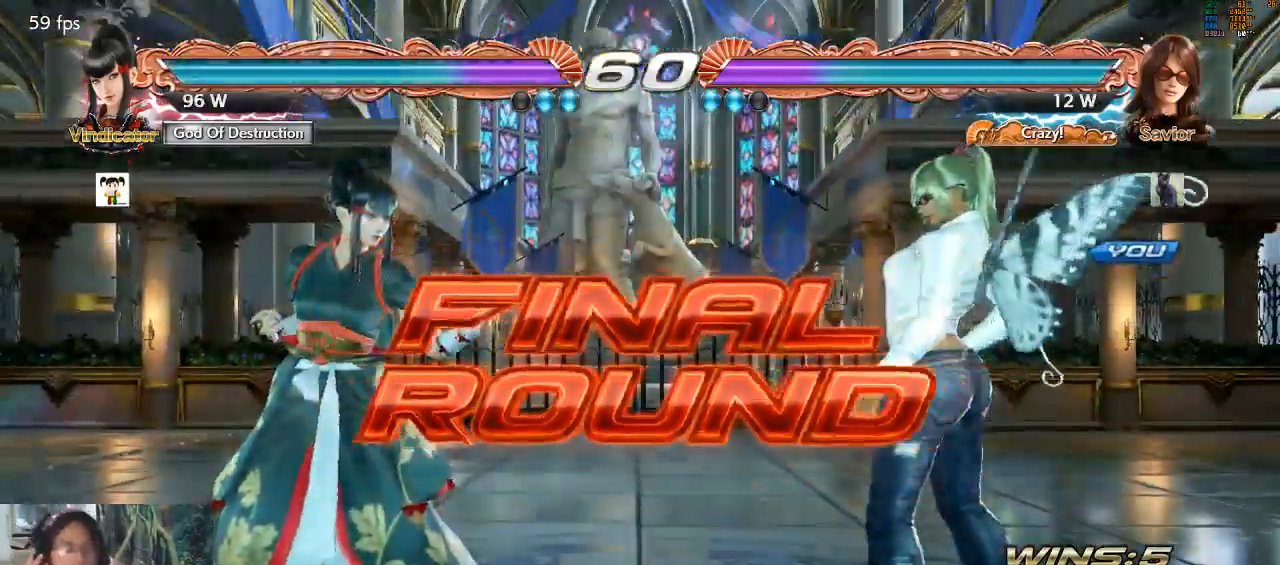
{"buttons": [], "left_stick": "center", "events": []}
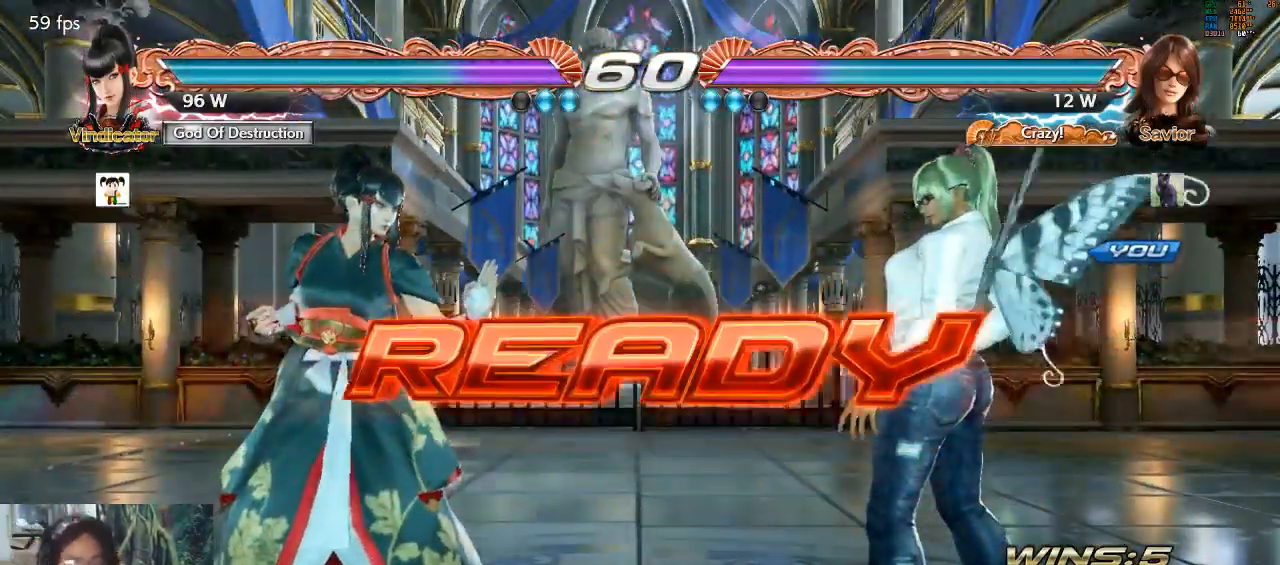
{"buttons": [], "left_stick": "center", "events": [[67, "CROSS", "down"], [67, "SQUARE", "down"], [133, "SQUARE", "up"], [167, "CROSS", "up"]]}
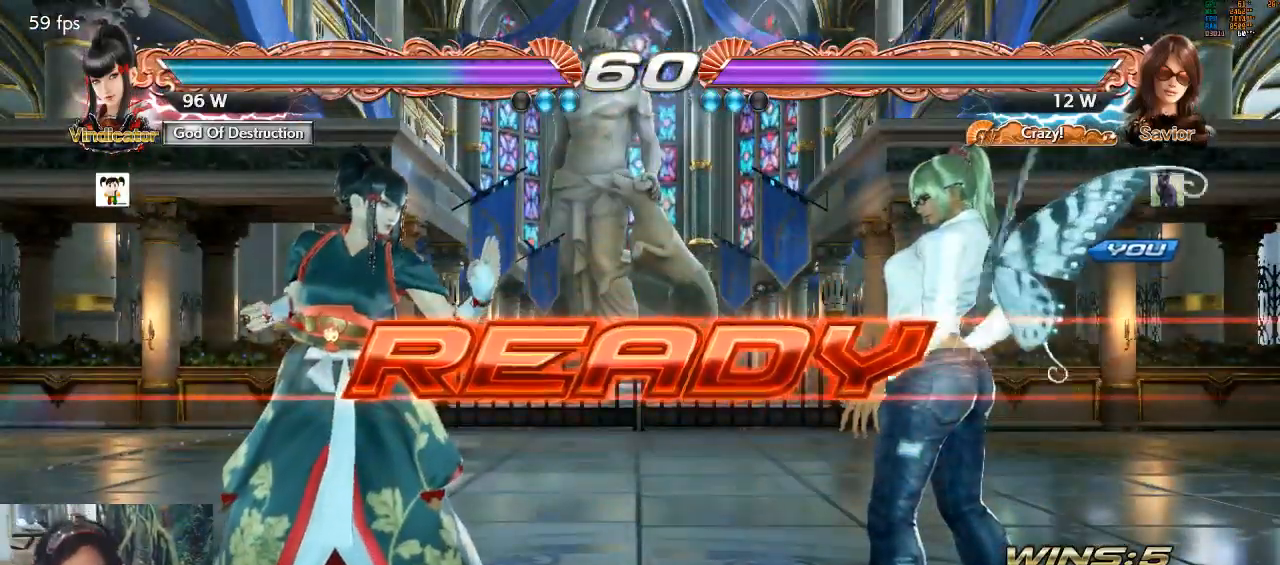
{"buttons": [], "left_stick": "center", "events": []}
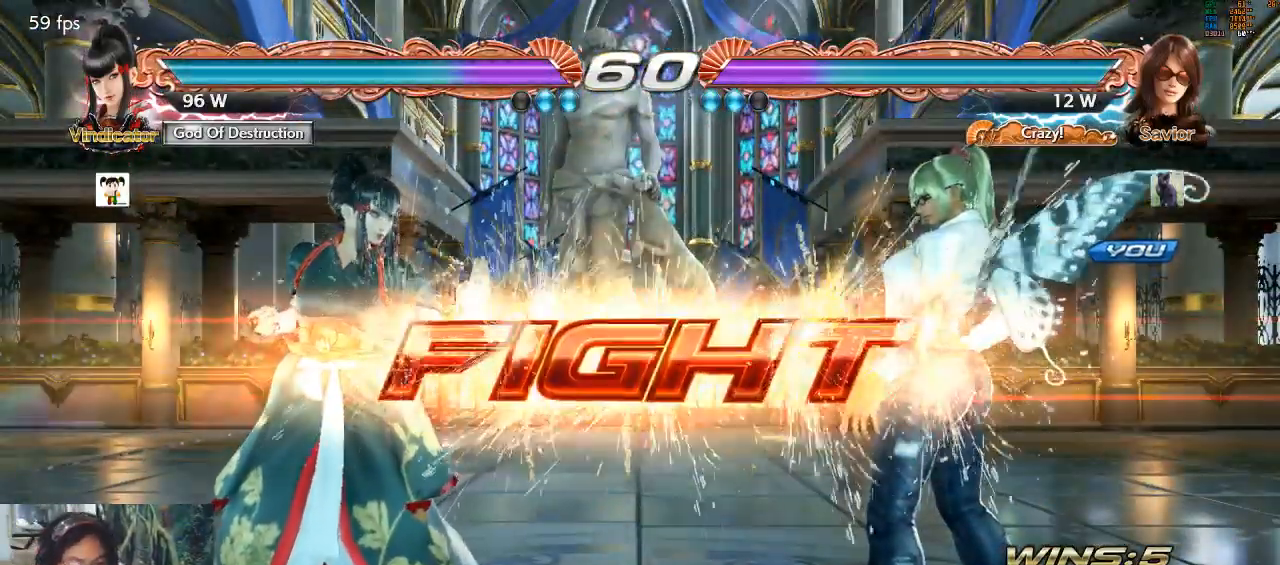
{"buttons": [], "left_stick": "center", "events": [[200, "left_stick", "down-left"], [233, "CIRCLE", "down"], [233, "CROSS", "down"], [300, "CIRCLE", "up"], [300, "CROSS", "up"], [400, "left_stick", "center"]]}
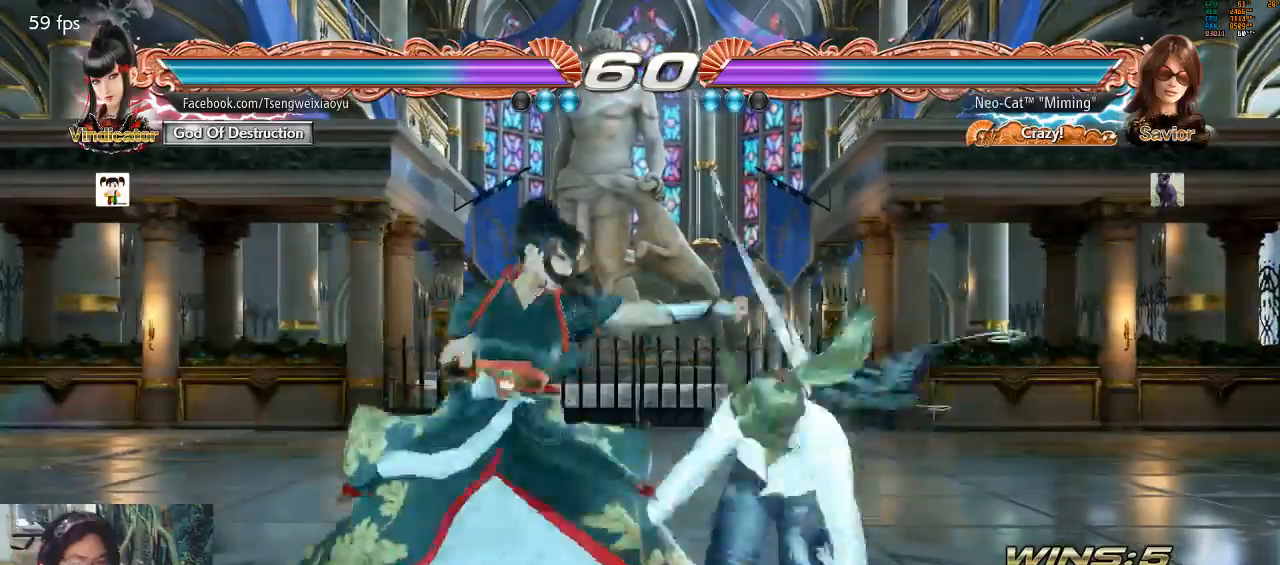
{"buttons": [], "left_stick": "center", "events": []}
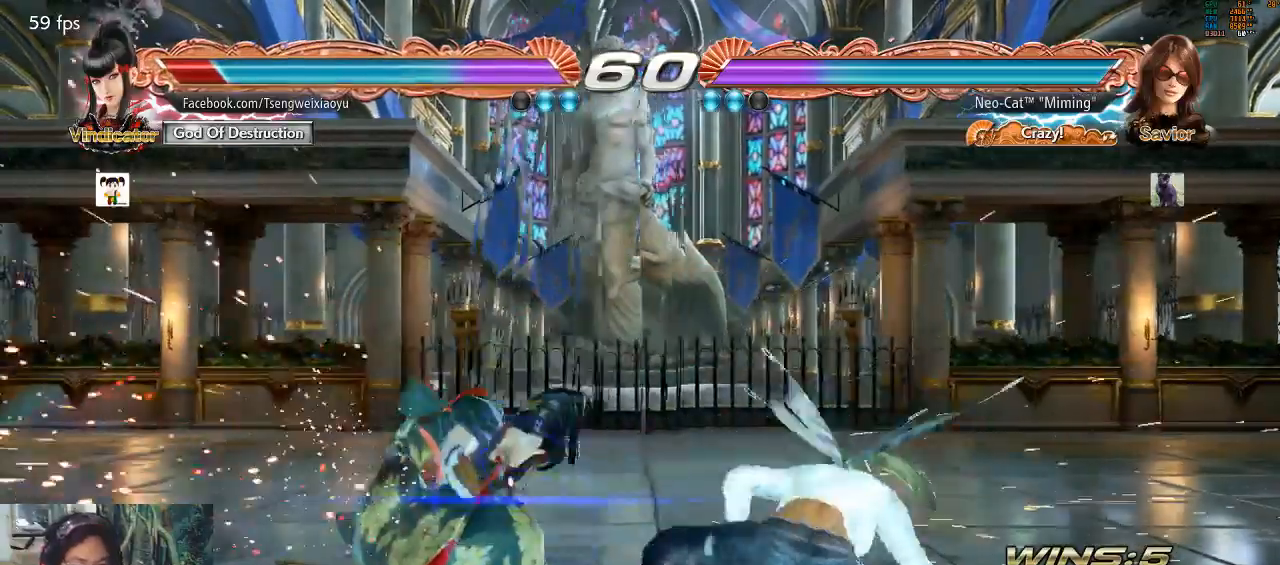
{"buttons": [], "left_stick": "center", "events": [[167, "CIRCLE", "down"], [300, "CIRCLE", "up"]]}
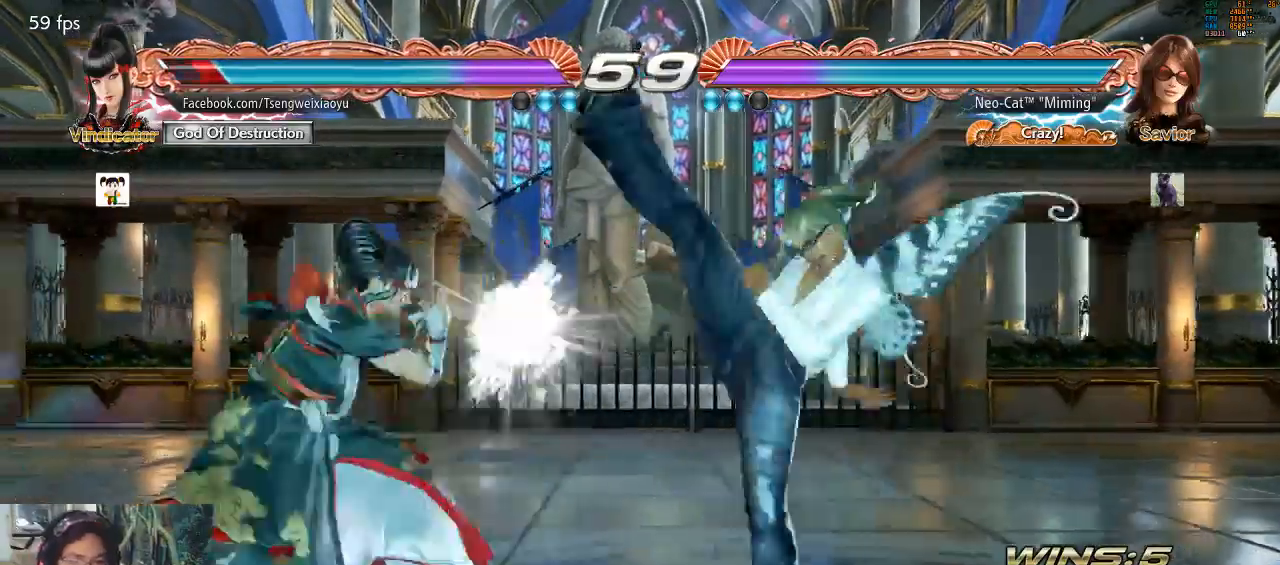
{"buttons": [], "left_stick": "right", "events": [[200, "left_stick", "right"], [267, "left_stick", "center"], [333, "left_stick", "right"]]}
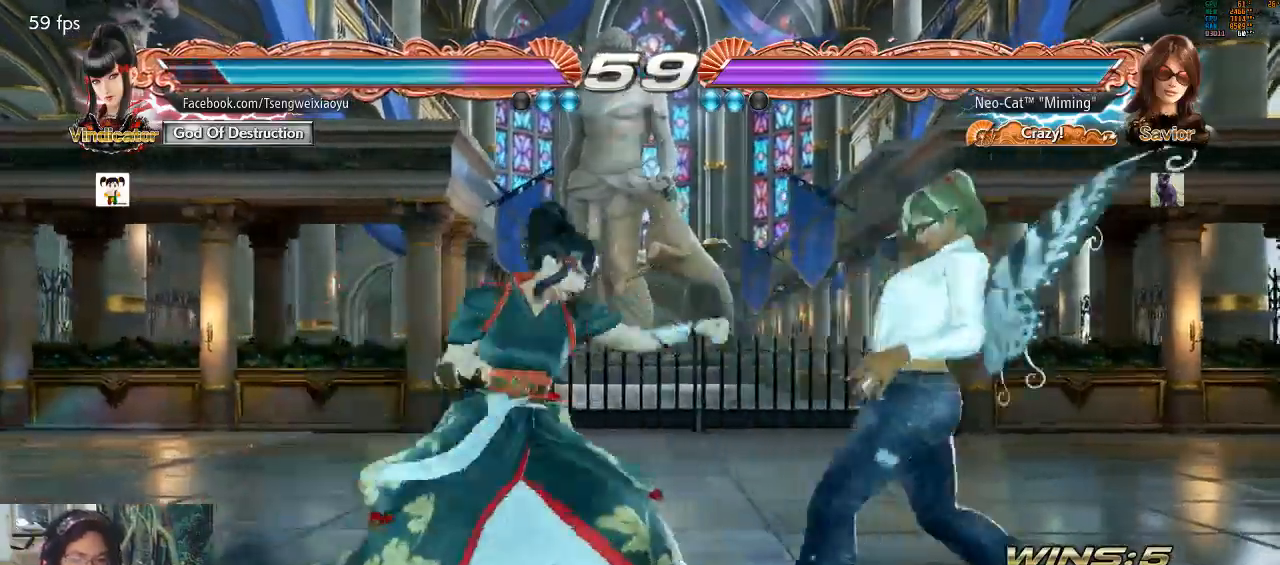
{"buttons": [], "left_stick": "center", "events": [[200, "left_stick", "down-right"], [333, "CIRCLE", "down"], [400, "CIRCLE", "up"], [500, "left_stick", "center"]]}
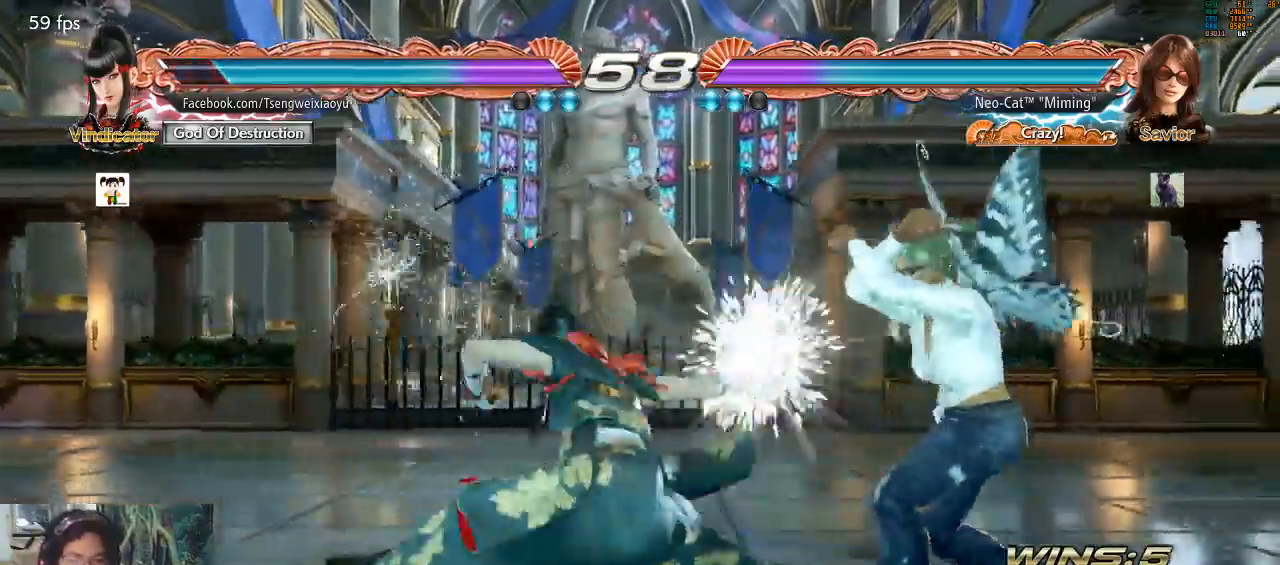
{"buttons": [], "left_stick": "center", "events": [[200, "SQUARE", "down"], [300, "SQUARE", "up"], [333, "TRIANGLE", "down"], [400, "TRIANGLE", "up"]]}
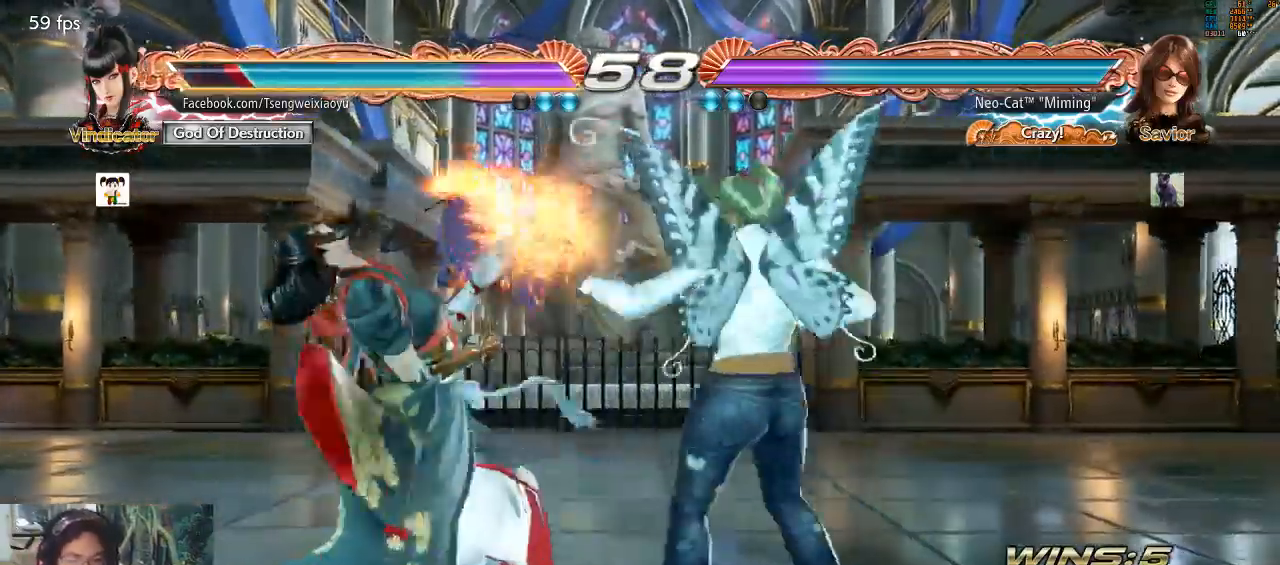
{"buttons": ["CIRCLE"], "left_stick": "down-right", "events": [[467, "left_stick", "down-right"], [500, "CIRCLE", "down"]]}
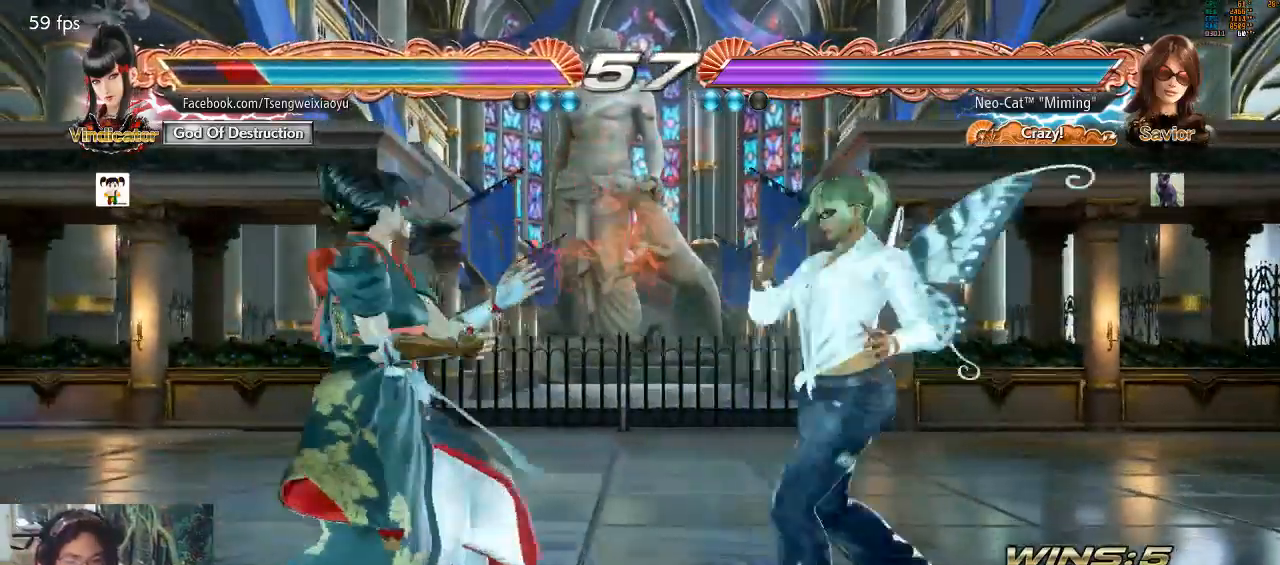
{"buttons": [], "left_stick": "center", "events": [[67, "CIRCLE", "up"], [67, "left_stick", "center"]]}
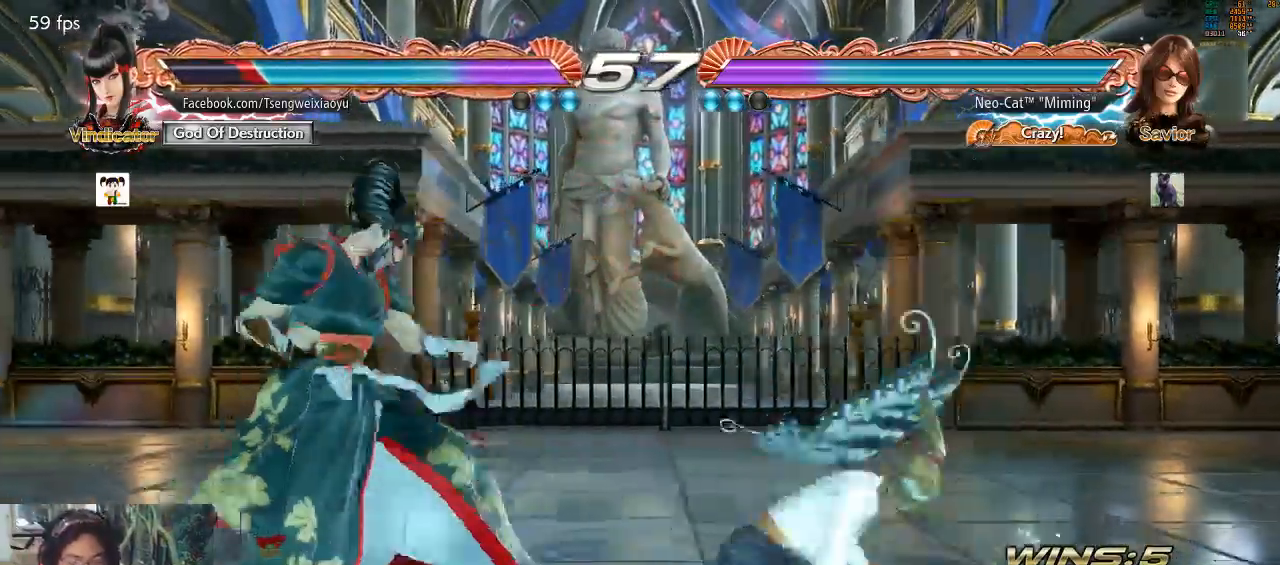
{"buttons": [], "left_stick": "center", "events": []}
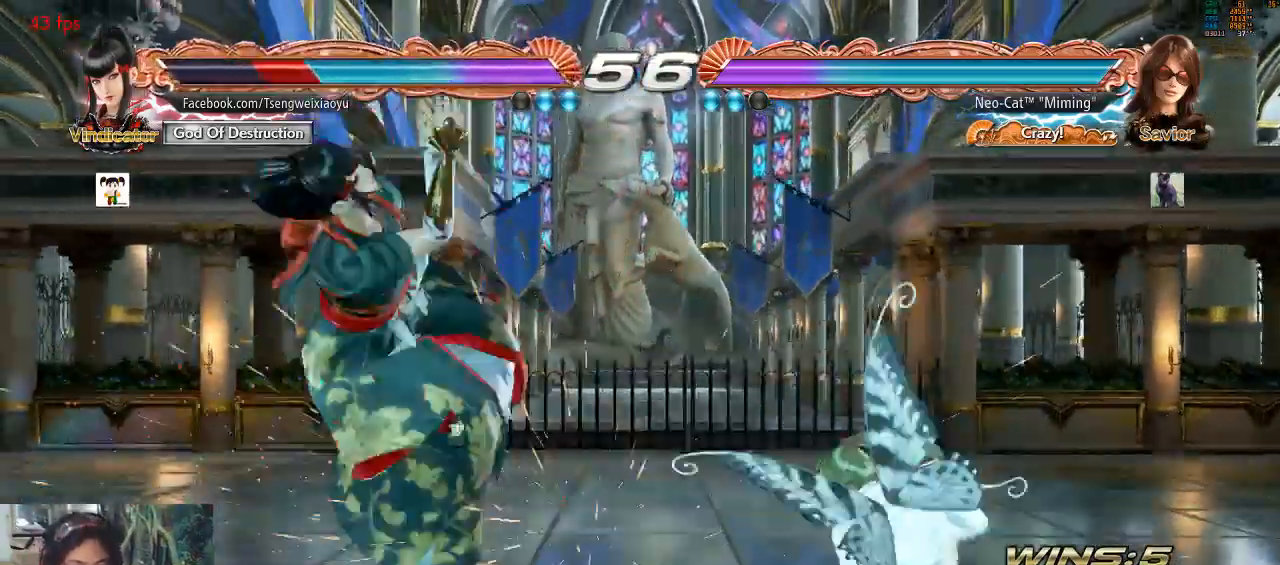
{"buttons": [], "left_stick": "left"}
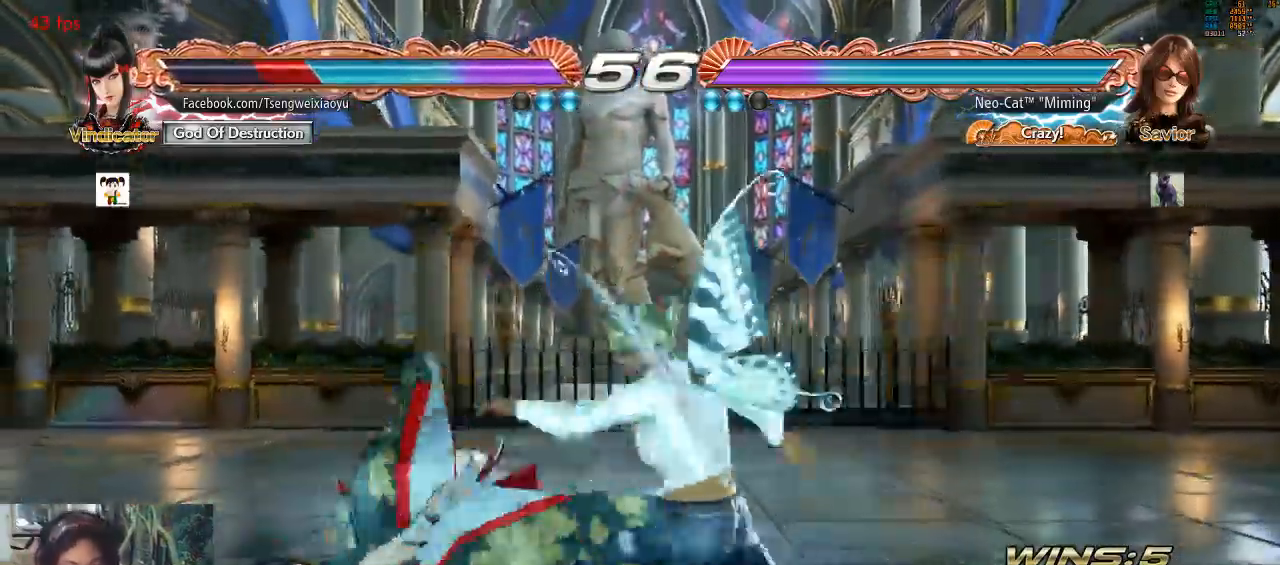
{"buttons": [], "left_stick": "center", "events": [[333, "SQUARE", "down"], [367, "left_stick", "center"], [400, "SQUARE", "up"]]}
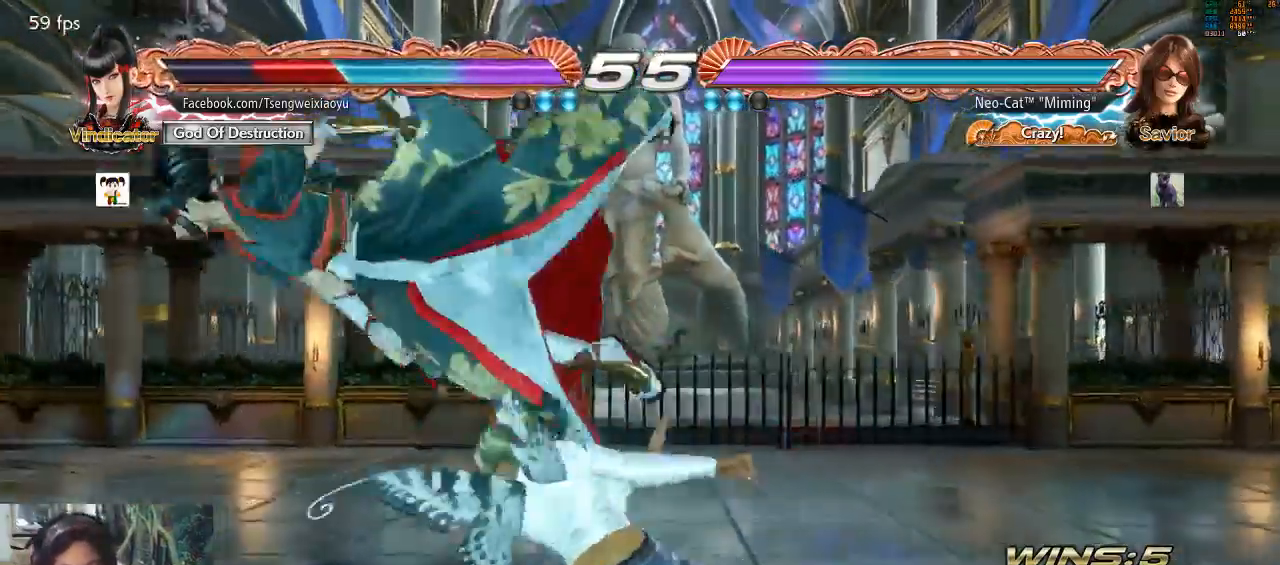
{"buttons": ["SQUARE"], "left_stick": "down-left", "events": [[333, "left_stick", "down-left"], [400, "SQUARE", "down"]]}
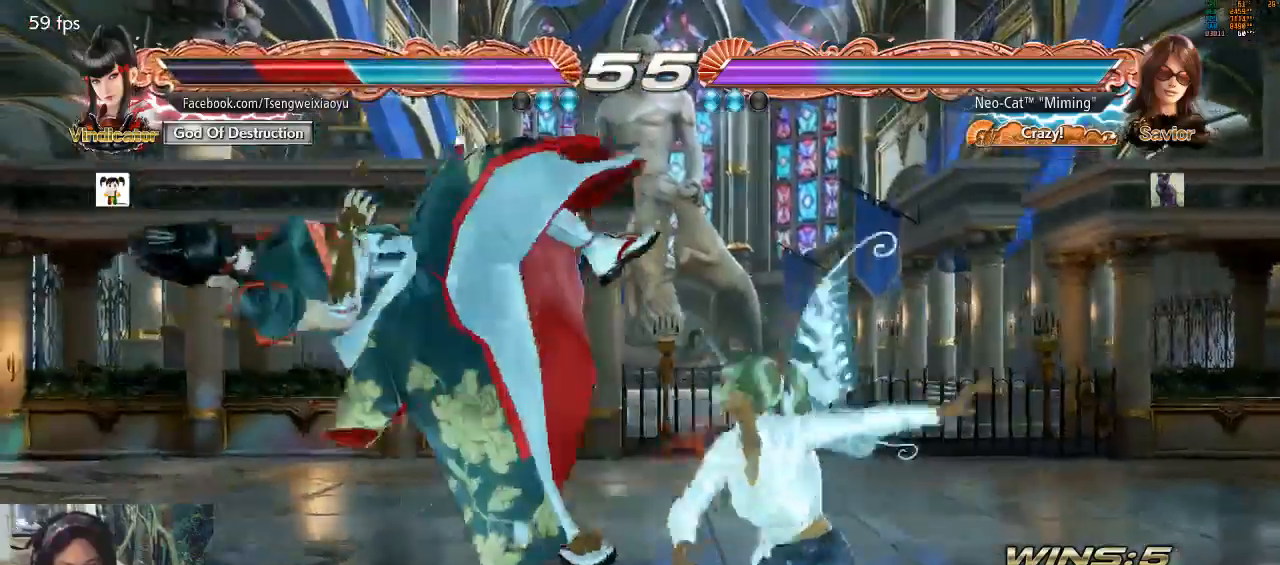
{"buttons": ["TRIANGLE"], "left_stick": "down-left", "events": [[33, "SQUARE", "up"], [100, "left_stick", "center"], [400, "left_stick", "down-left"], [467, "TRIANGLE", "down"]]}
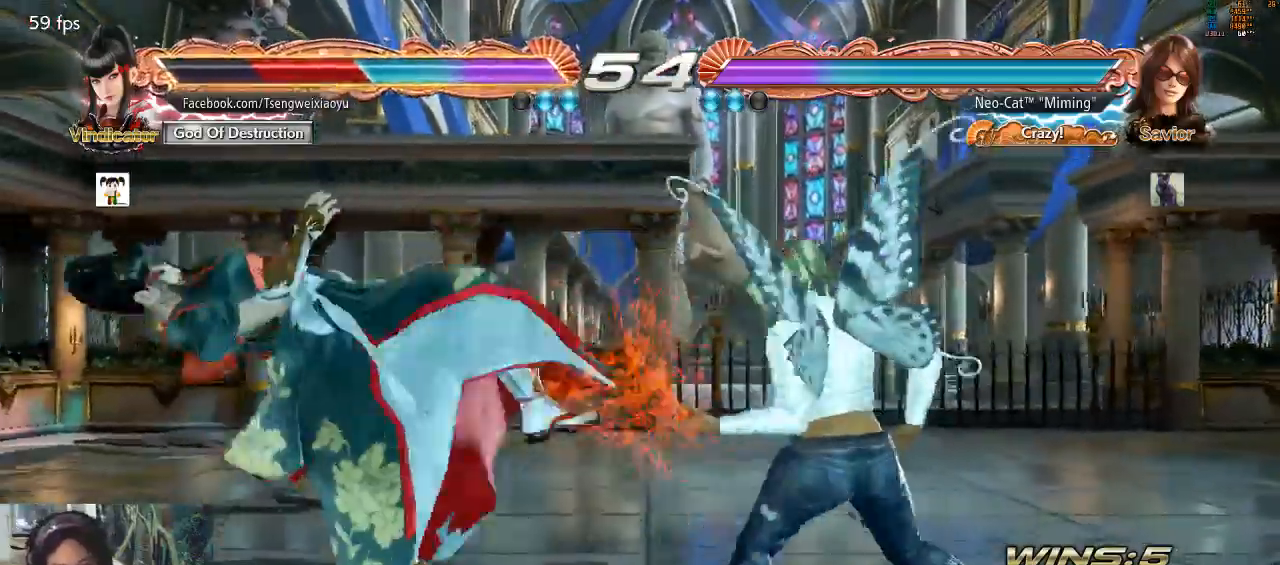
{"buttons": [], "left_stick": "down-left", "events": [[67, "TRIANGLE", "up"], [133, "CIRCLE", "down"], [233, "CIRCLE", "up"], [300, "CIRCLE", "down"], [367, "CIRCLE", "up"], [433, "CIRCLE", "down"], [500, "CIRCLE", "up"]]}
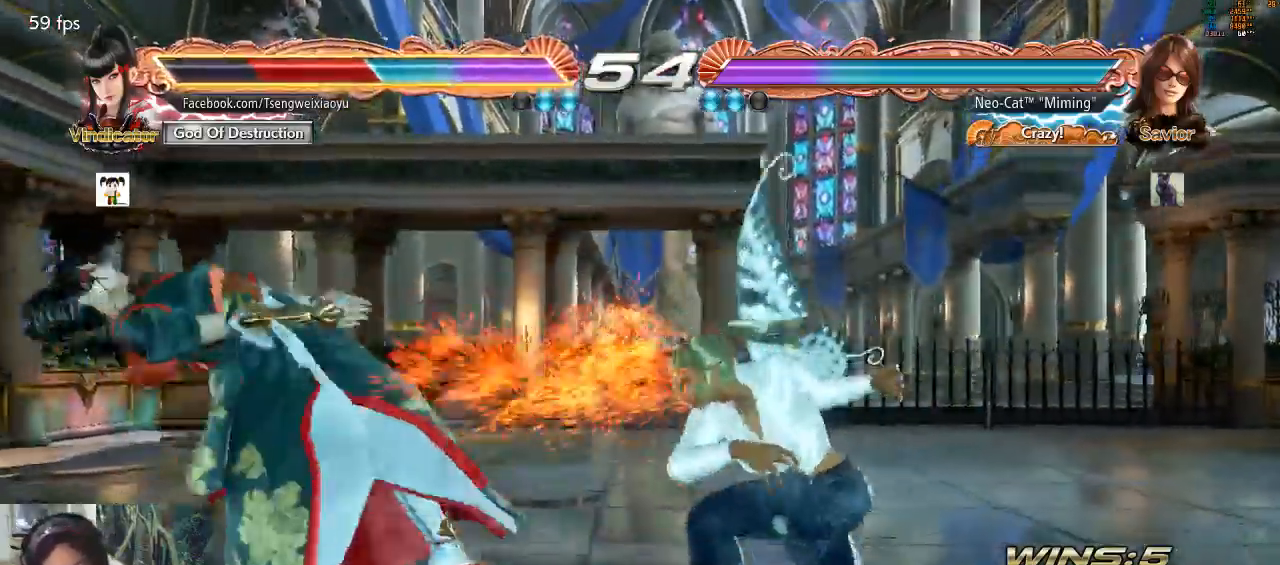
{"buttons": [], "left_stick": "center", "events": [[67, "left_stick", "center"]]}
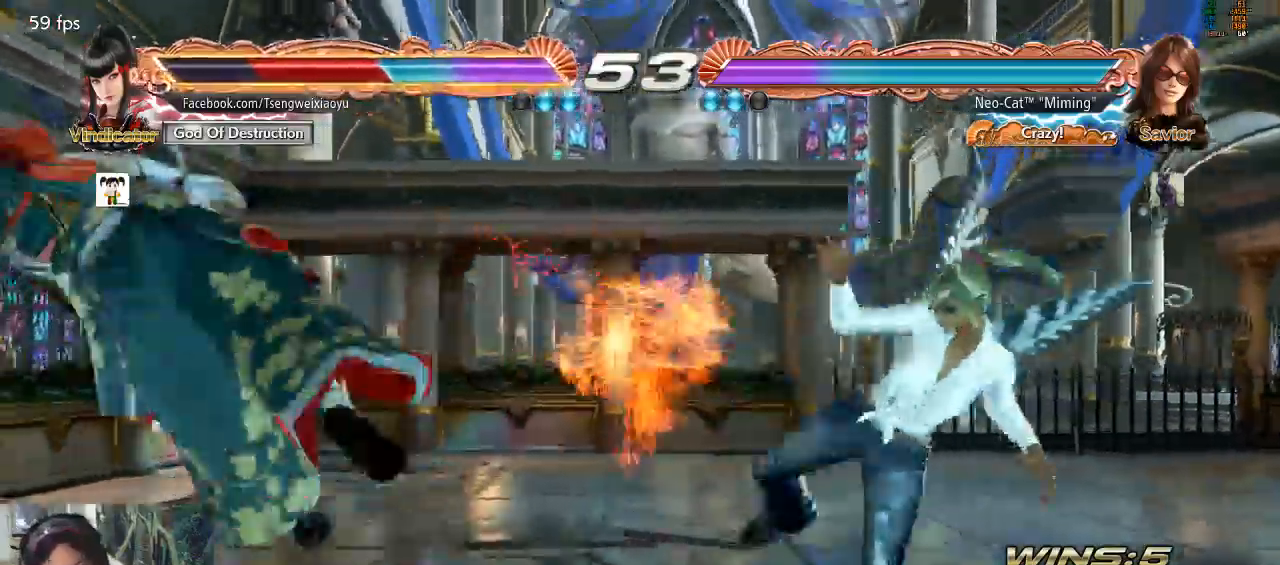
{"buttons": [], "left_stick": "left", "events": [[167, "left_stick", "left"], [233, "left_stick", "center"], [333, "left_stick", "left"]]}
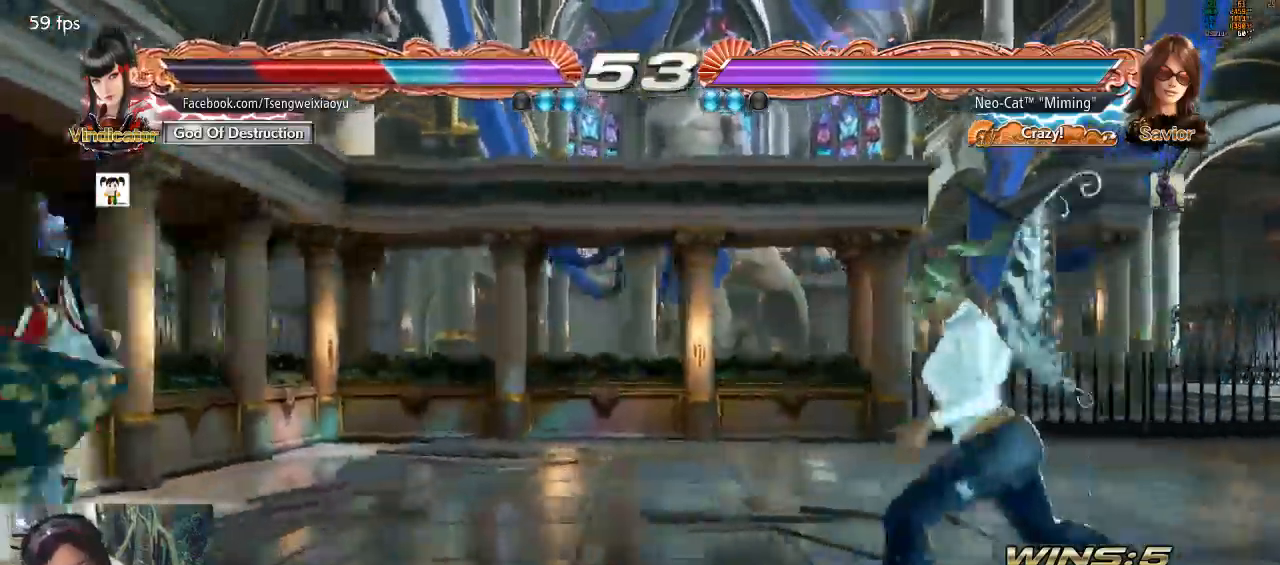
{"buttons": [], "left_stick": "left", "events": [[133, "left_stick", "down"], [167, "TRIANGLE", "down"], [200, "TRIANGLE", "up"], [200, "left_stick", "center"], [300, "left_stick", "left"]]}